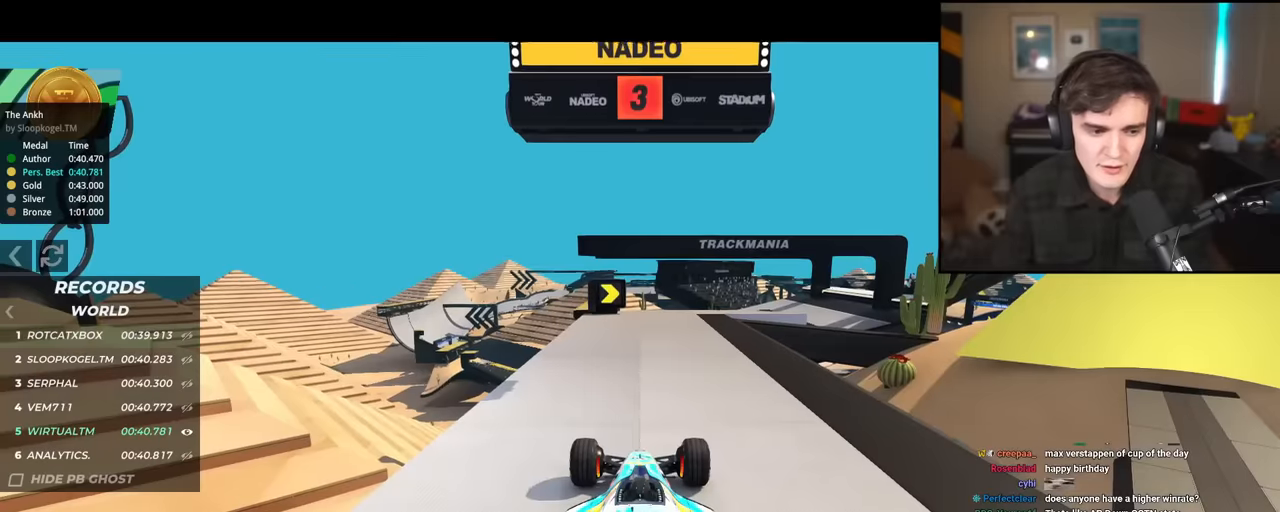
Gameplay with keyboard; each line is a JSON object with the keys held at the frame after it. "events" lists presses ("down") and releases ("up") of "brake", "down", "left", "right" and "up" between this image and that frame as [ms after this image, input, new state], when the widget could be followed in between. No other keys are recorded. Mouse input is not recorded. Key names are as the overlay labels them; some are game actions (e.g. jump) rather than physical keys.
{"keys": ["up"], "events": [[301, "up", "down"]]}
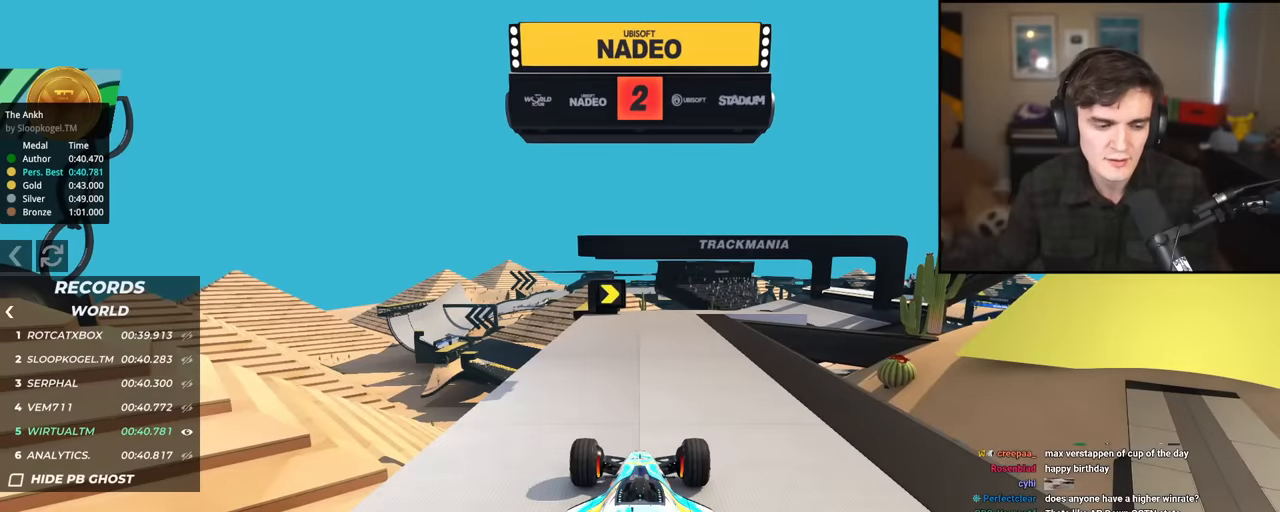
{"keys": ["up"], "events": []}
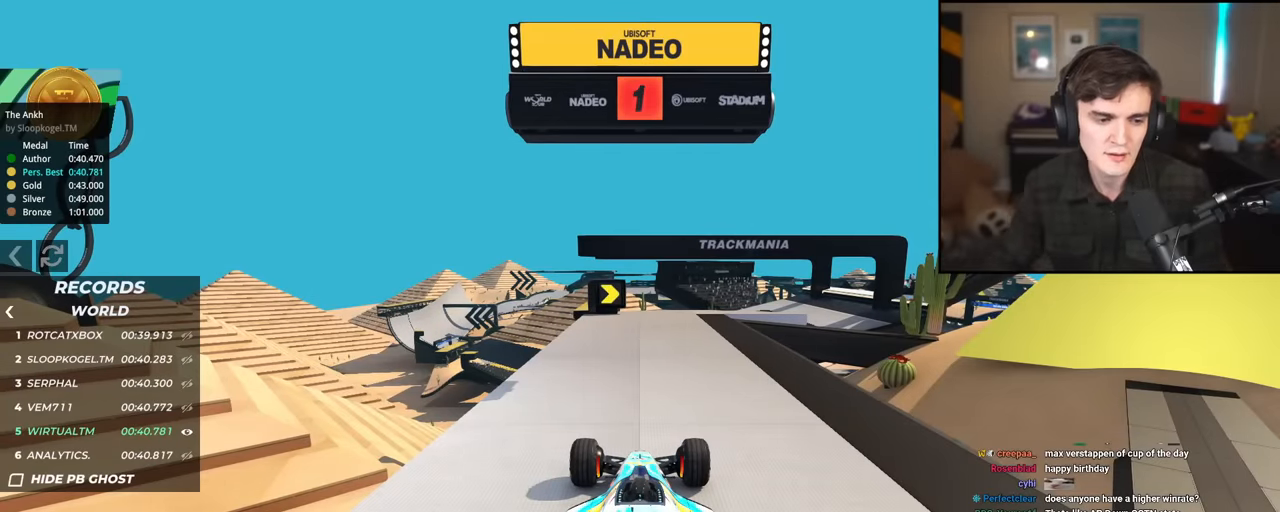
{"keys": ["up"], "events": []}
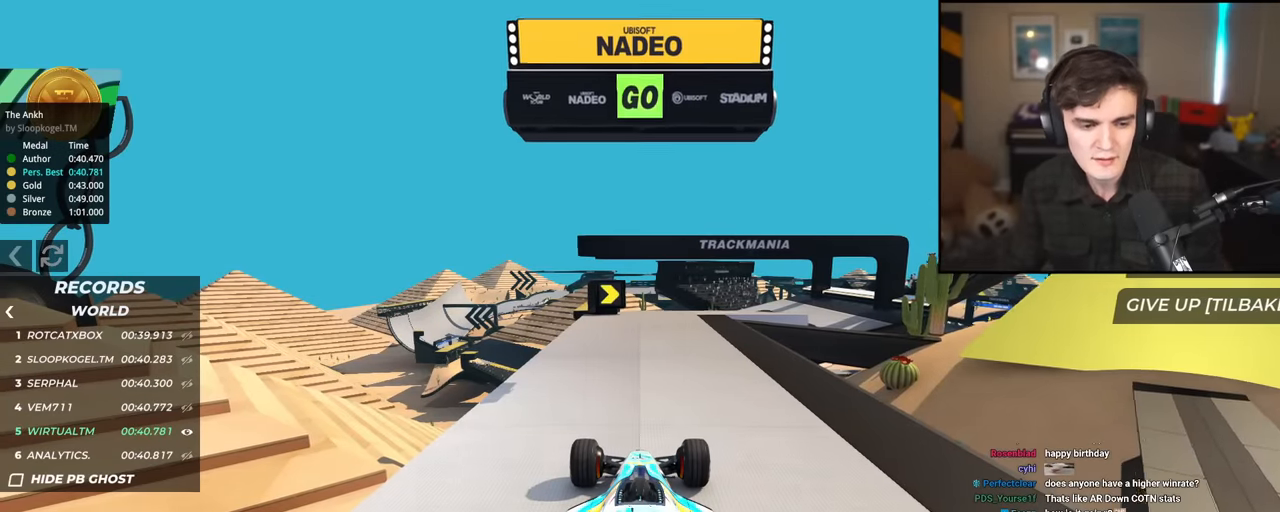
{"keys": ["right", "up"], "events": [[484, "right", "down"]]}
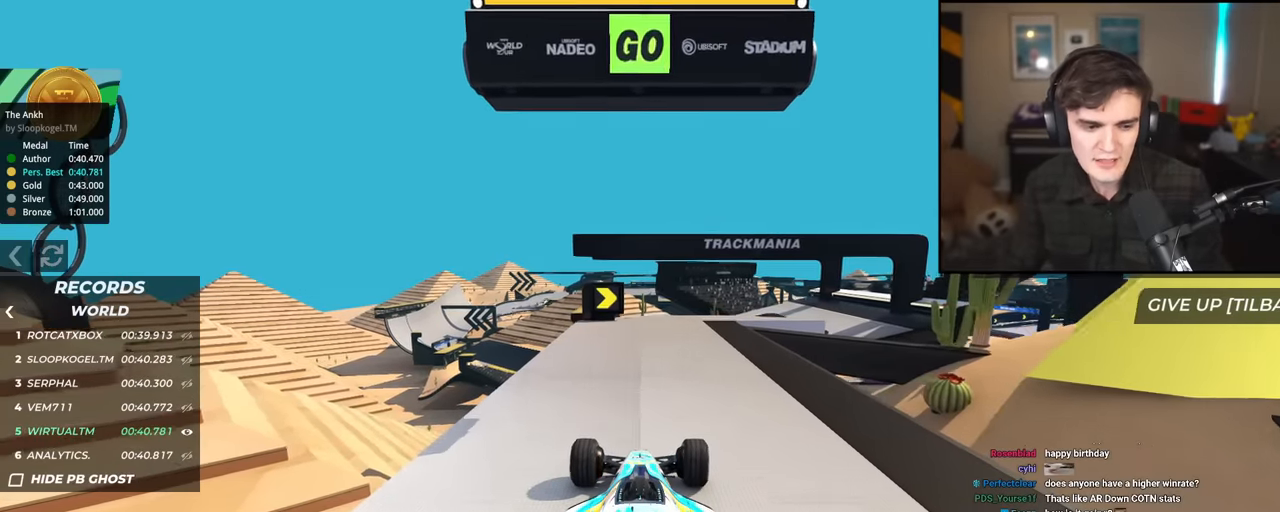
{"keys": ["up"], "events": [[84, "right", "up"], [184, "right", "down"], [317, "right", "up"]]}
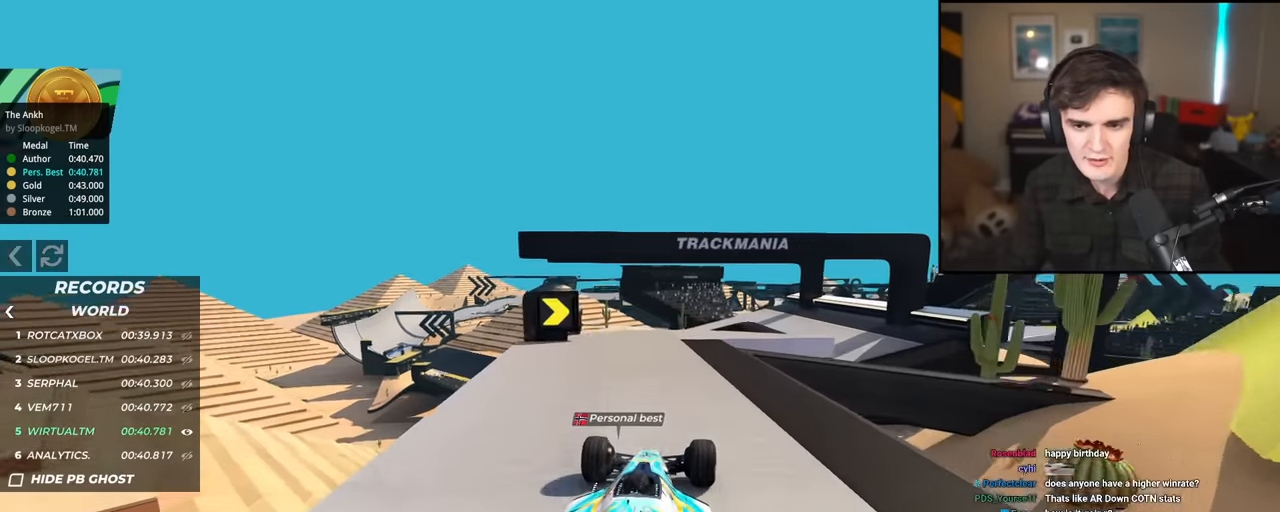
{"keys": ["left", "up"], "events": [[83, "right", "down"], [150, "left", "down"], [150, "right", "up"]]}
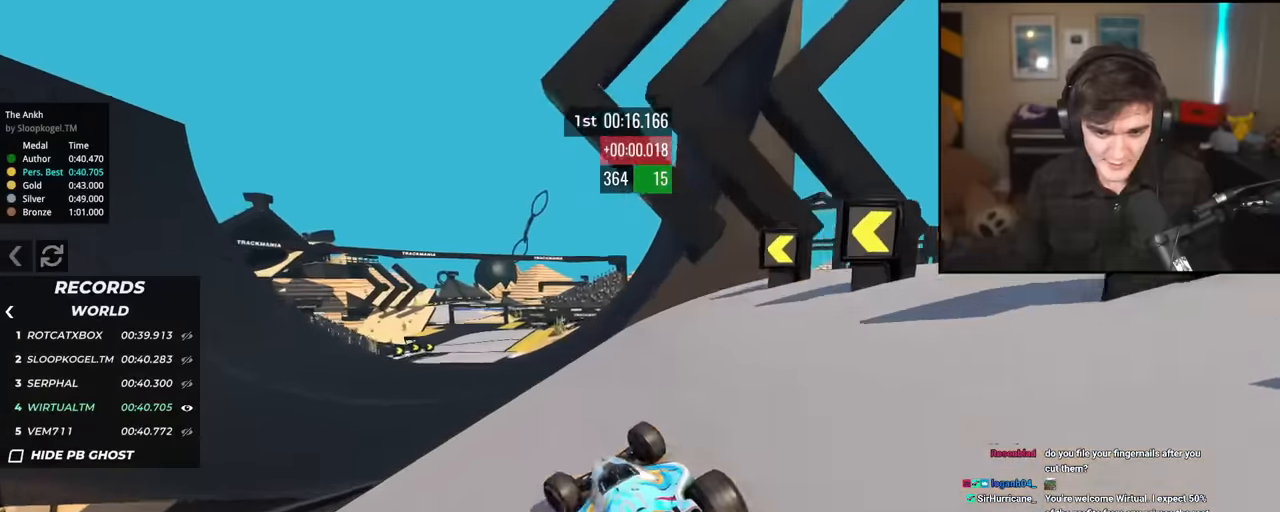
{"keys": ["up"], "events": [[33, "left", "up"], [83, "right", "down"], [116, "right", "up"]]}
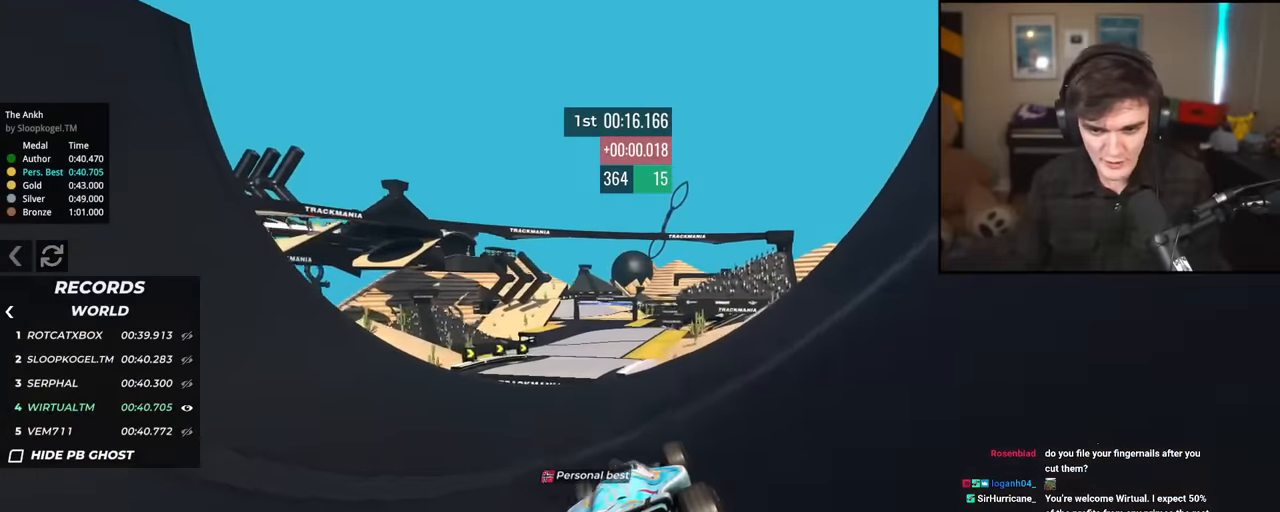
{"keys": ["right", "up"], "events": [[134, "left", "down"], [367, "left", "up"], [467, "right", "down"]]}
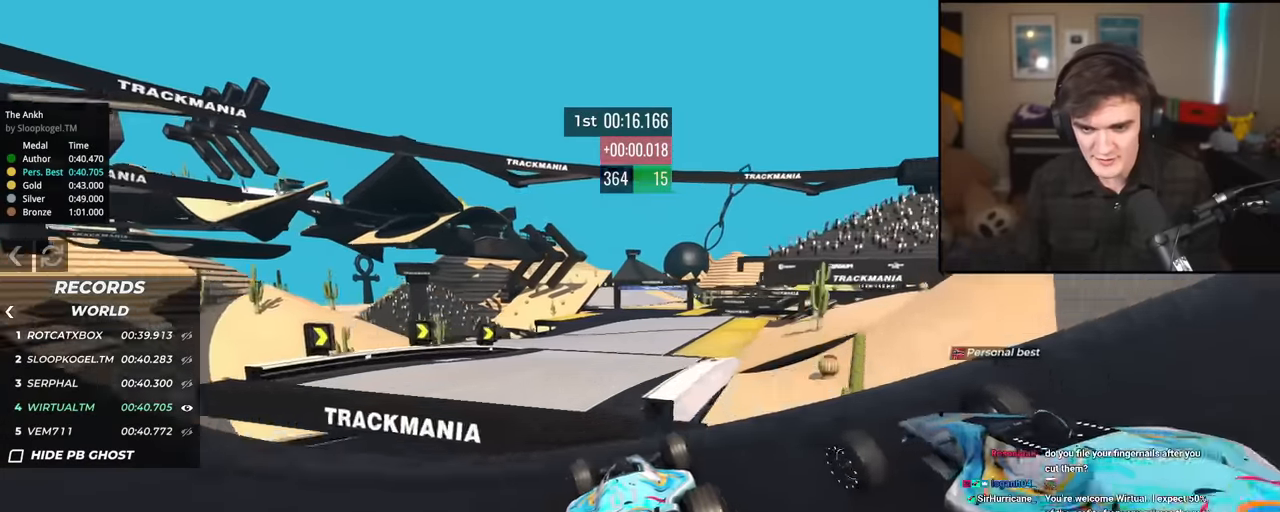
{"keys": ["right", "up"], "events": [[16, "right", "up"], [350, "right", "down"]]}
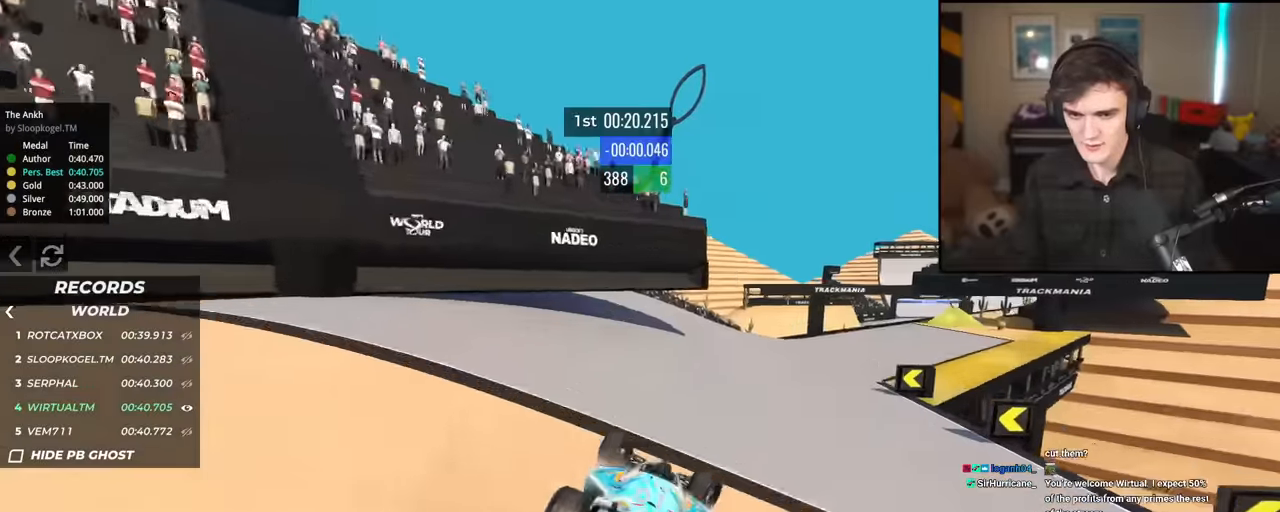
{"keys": ["right", "up"], "events": [[234, "up", "up"], [367, "up", "down"]]}
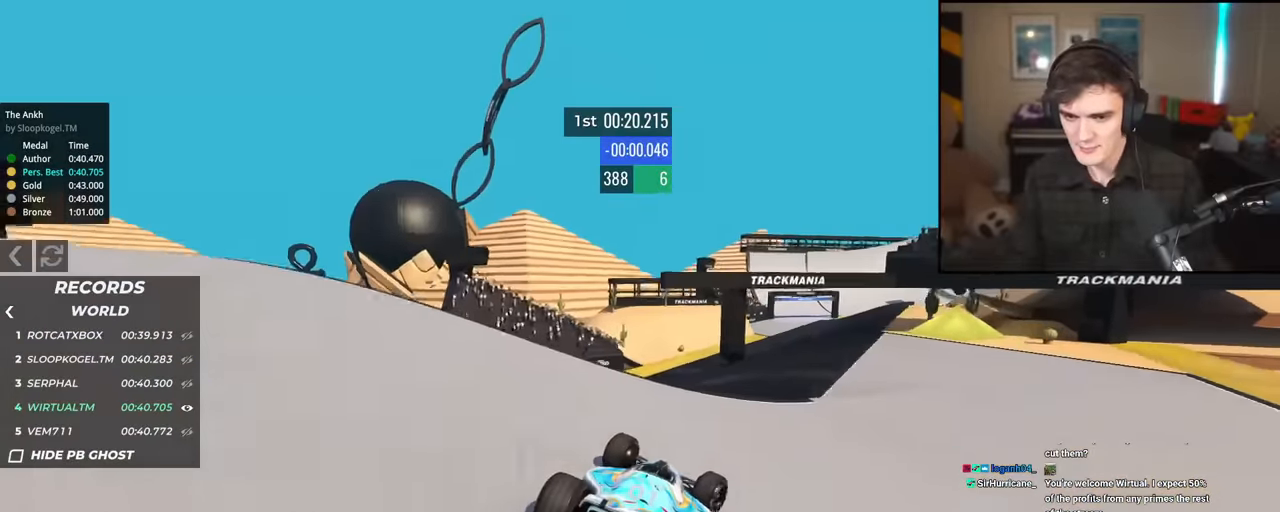
{"keys": ["up"], "events": [[66, "right", "up"]]}
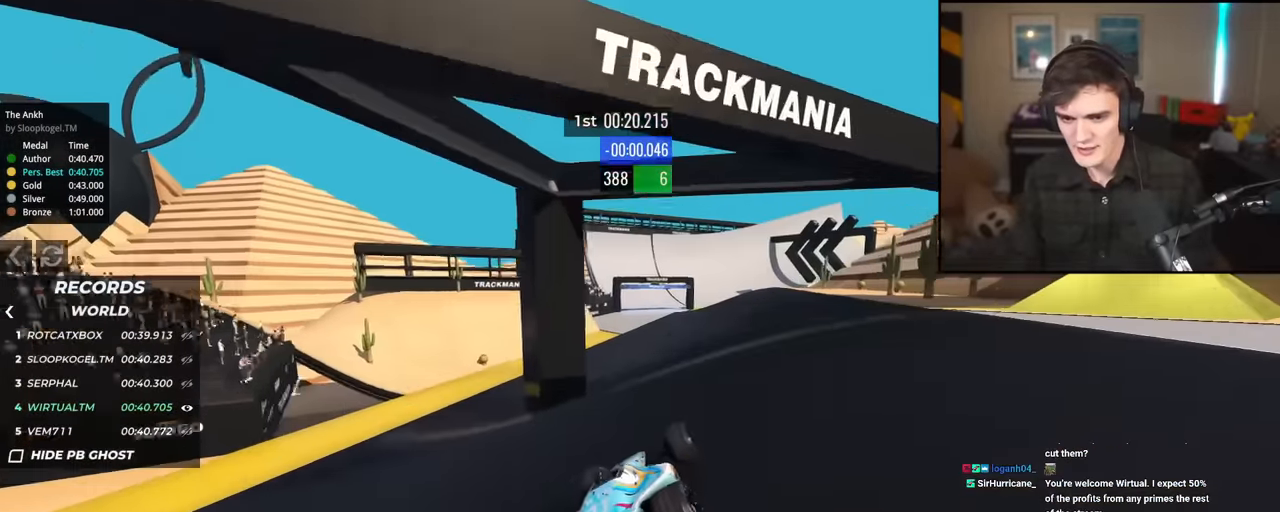
{"keys": ["up"], "events": [[67, "left", "down"], [267, "left", "up"]]}
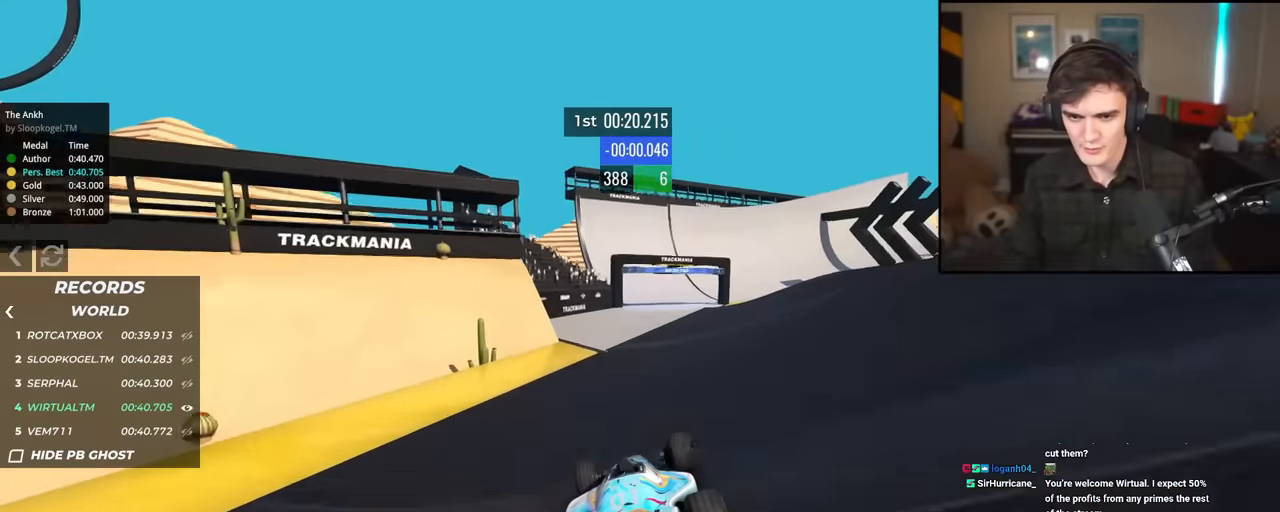
{"keys": ["right", "up"], "events": [[50, "right", "down"], [183, "right", "up"], [367, "right", "down"]]}
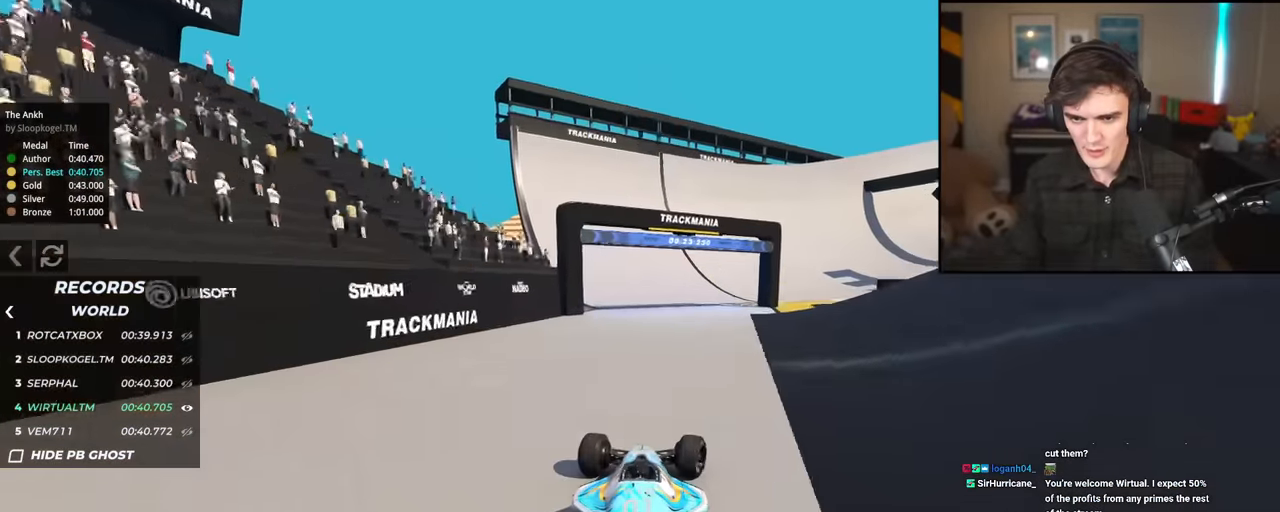
{"keys": ["right", "up"], "events": [[17, "right", "up"], [67, "right", "down"]]}
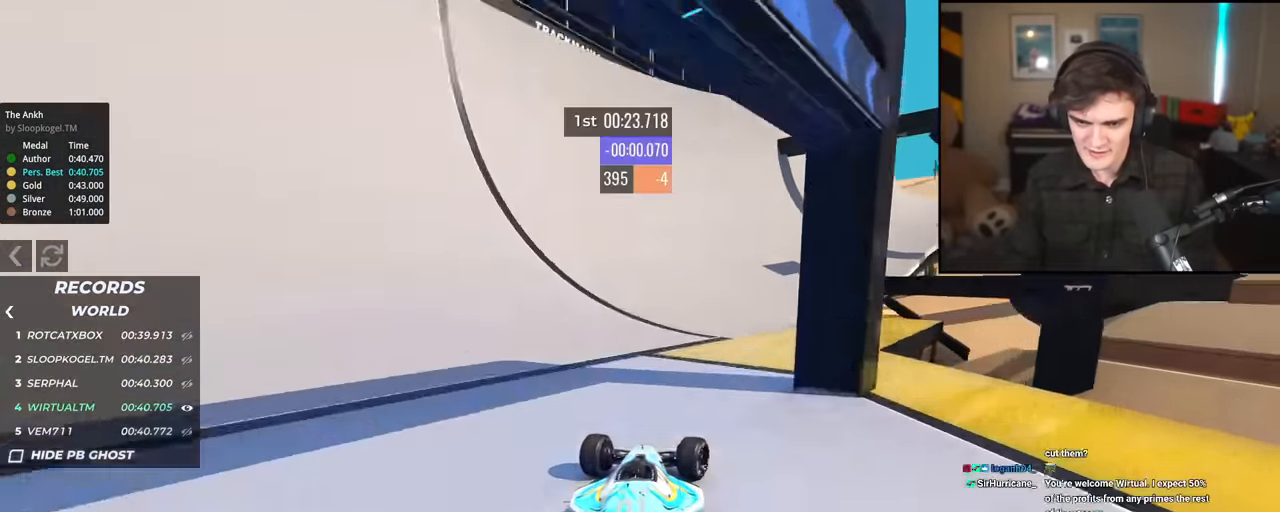
{"keys": ["up"], "events": [[400, "left", "down"], [400, "right", "up"], [500, "left", "up"]]}
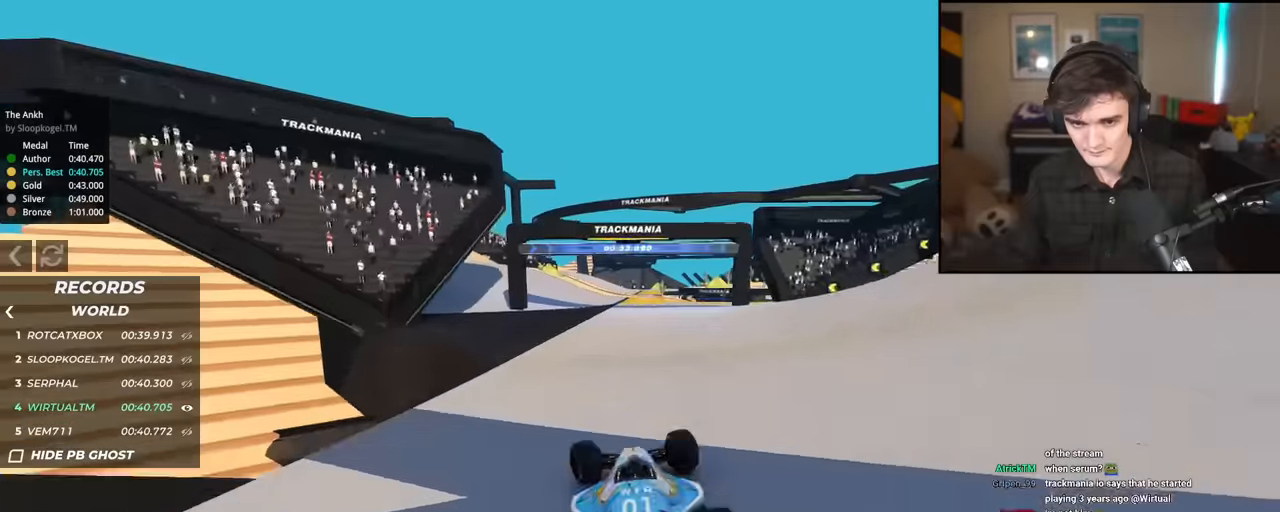
{"keys": ["up"], "events": [[100, "left", "down"], [184, "left", "up"], [284, "right", "down"], [467, "right", "up"]]}
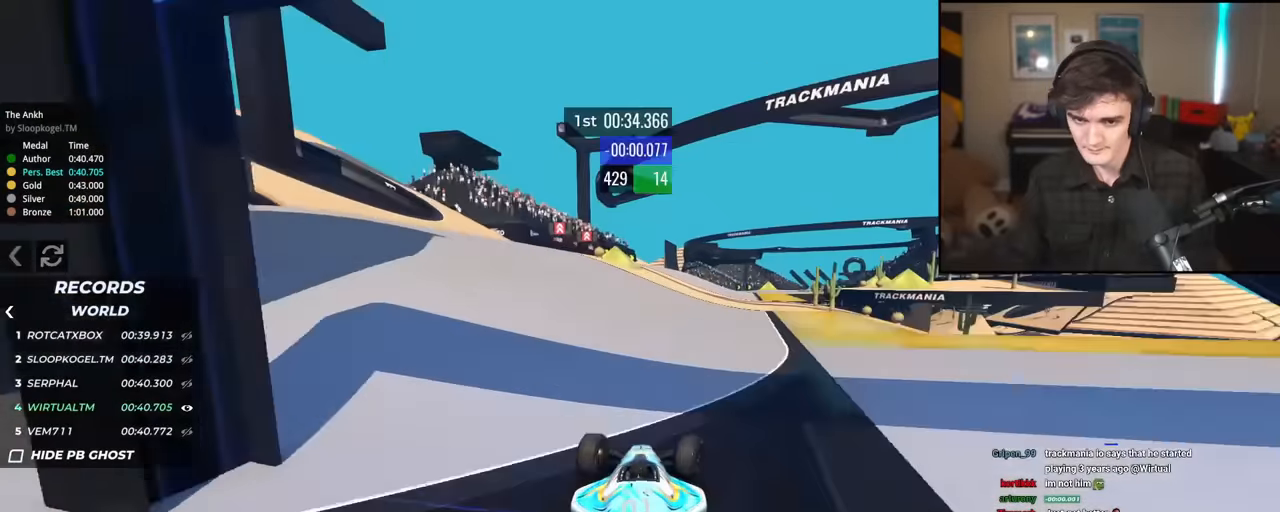
{"keys": ["up"], "events": [[116, "right", "down"], [150, "right", "up"], [300, "left", "down"], [400, "left", "up"]]}
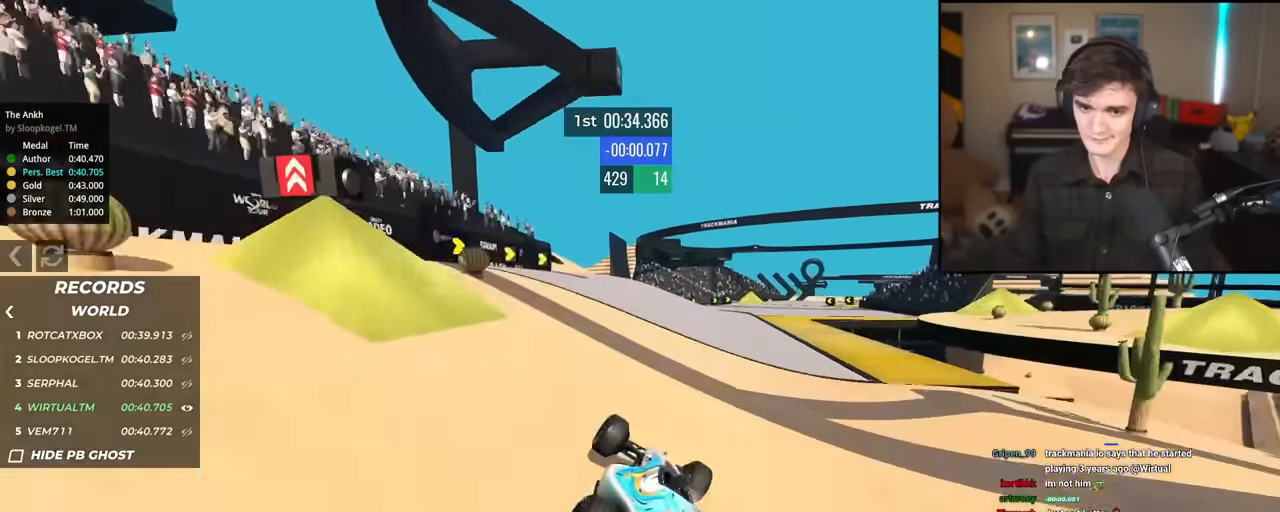
{"keys": ["right", "up"], "events": [[84, "right", "down"]]}
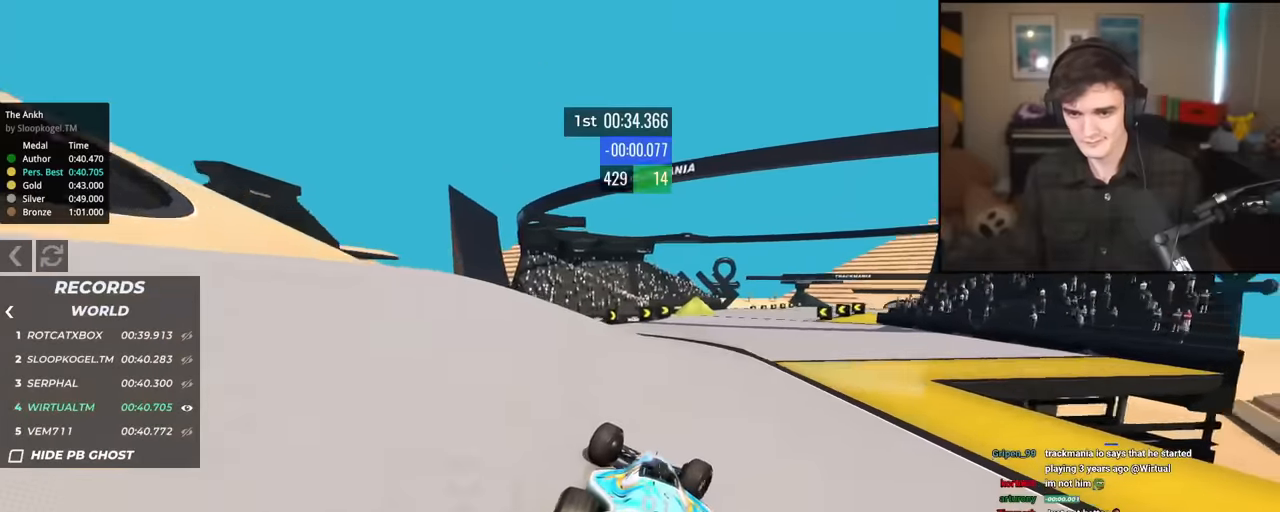
{"keys": ["right", "up"], "events": [[183, "right", "up"], [433, "right", "down"]]}
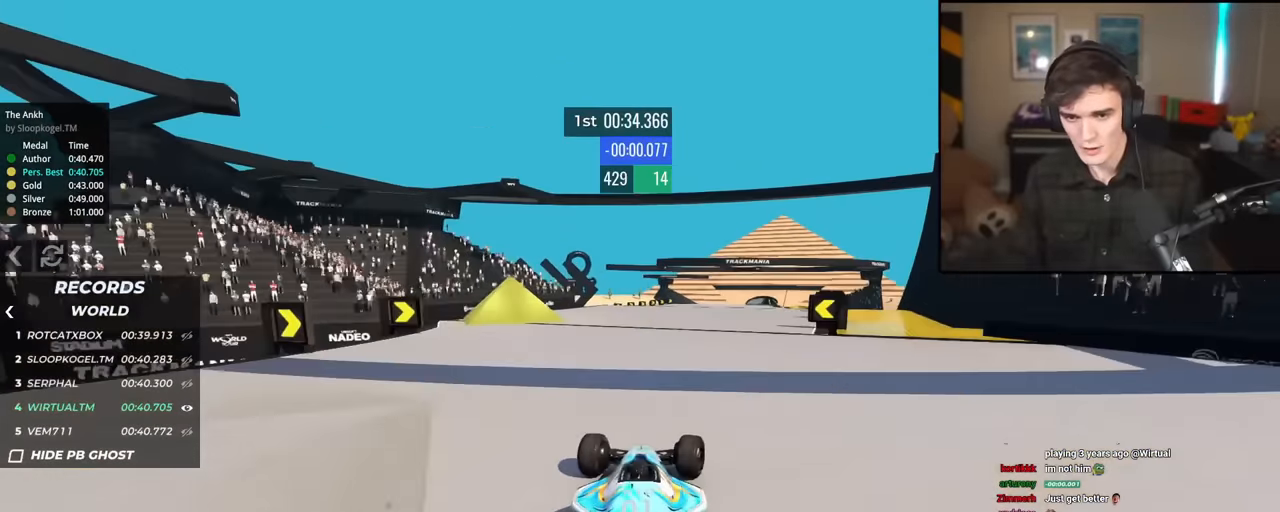
{"keys": ["up"], "events": [[250, "right", "up"], [351, "left", "down"], [401, "left", "up"]]}
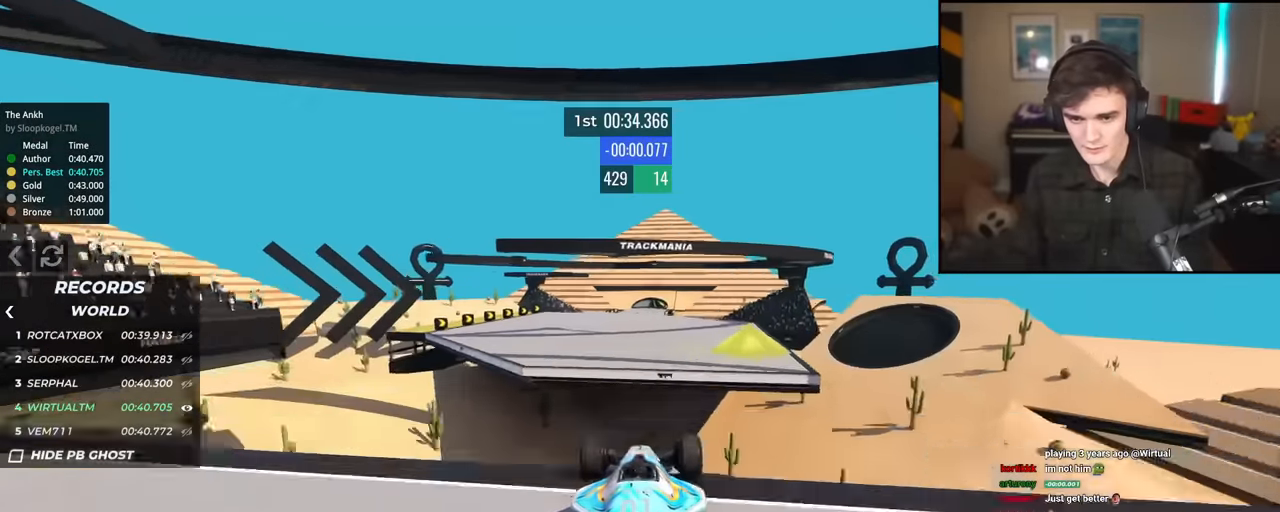
{"keys": ["left", "up"], "events": [[184, "brake", "down"], [200, "left", "down"], [284, "brake", "up"]]}
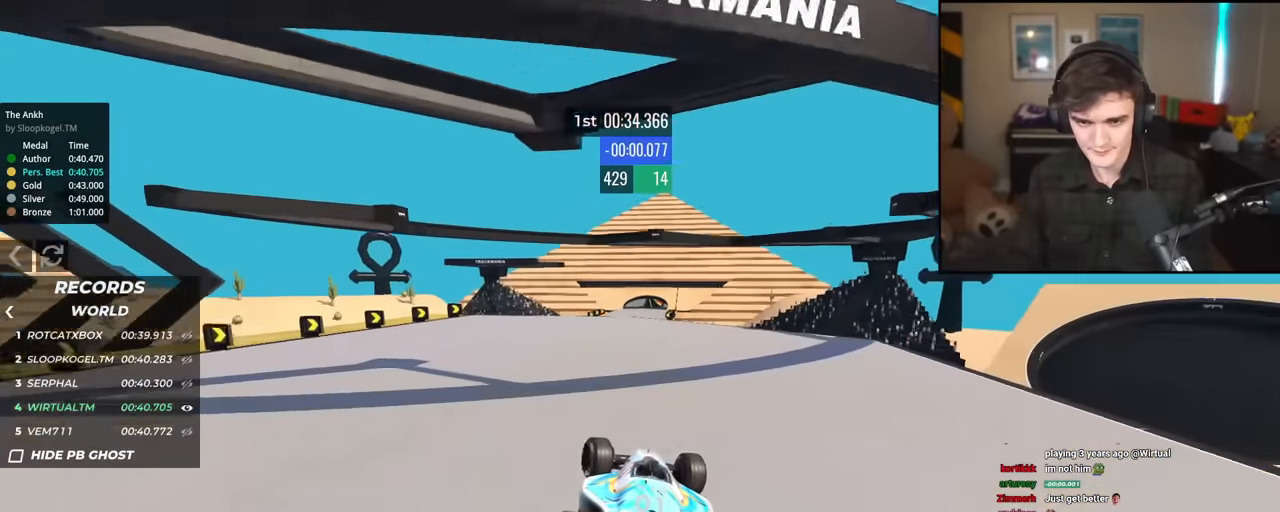
{"keys": ["right", "up"], "events": [[67, "left", "up"], [201, "left", "down"], [251, "left", "up"], [401, "right", "down"]]}
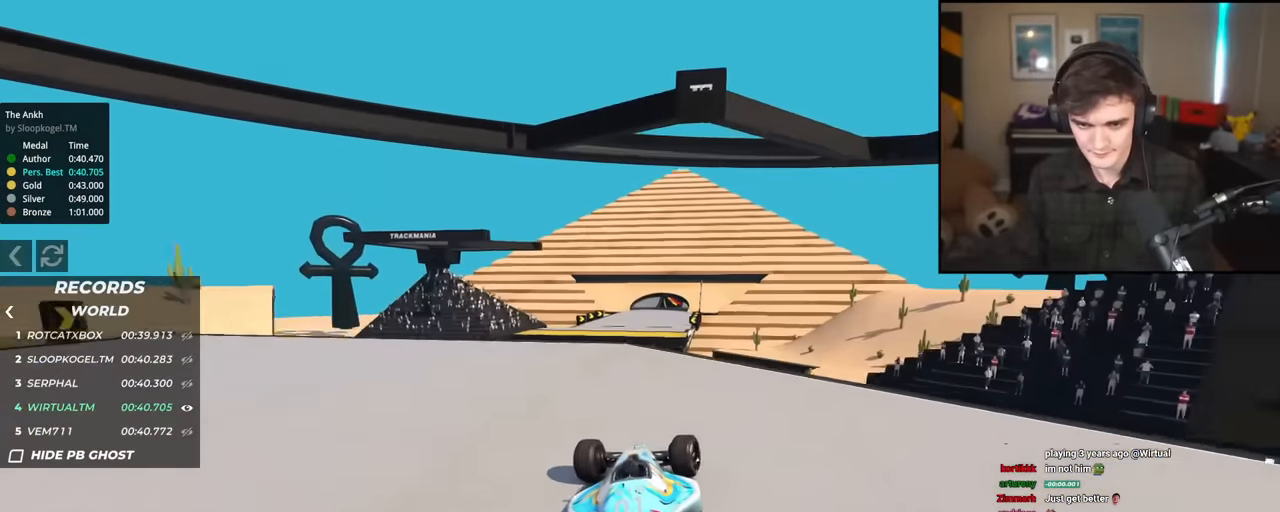
{"keys": ["left", "up"], "events": [[33, "right", "up"], [217, "brake", "down"], [217, "left", "down"], [367, "brake", "up"]]}
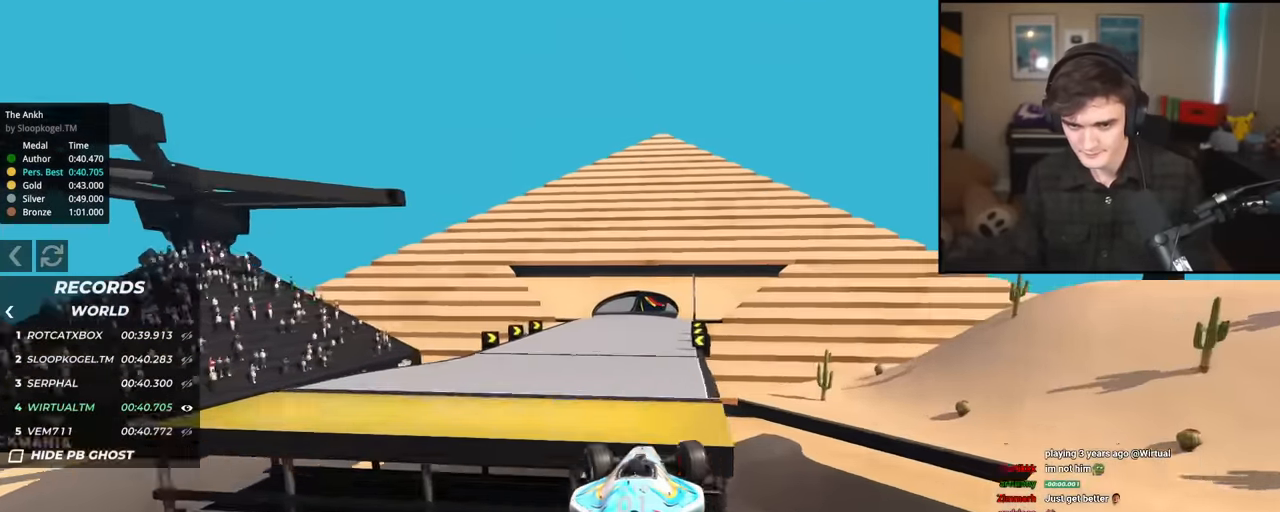
{"keys": ["left", "up"], "events": [[101, "left", "up"], [468, "left", "down"]]}
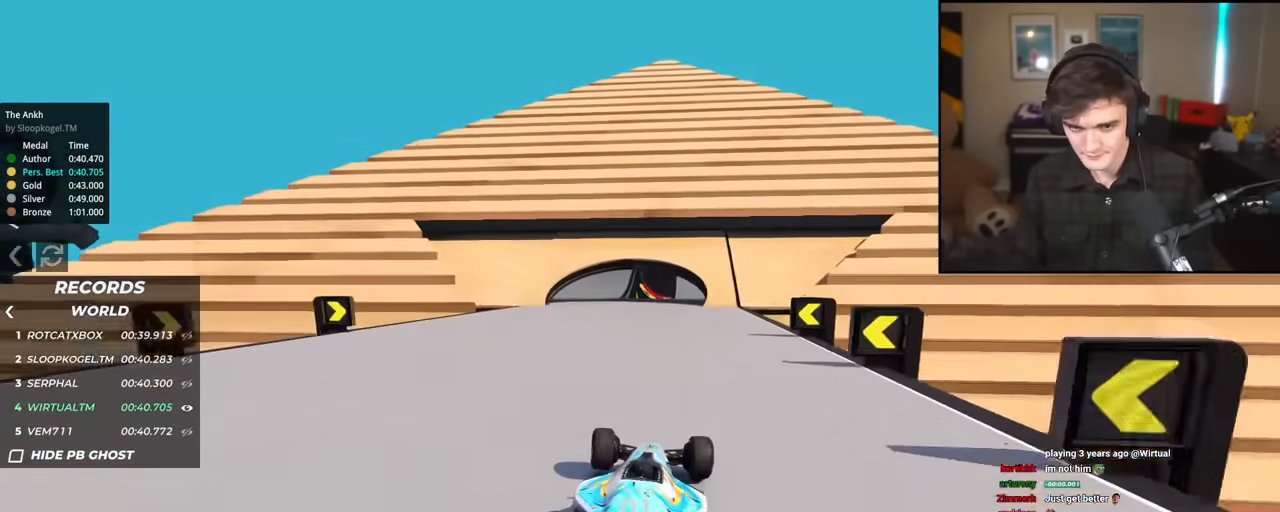
{"keys": ["up"], "events": [[17, "left", "up"]]}
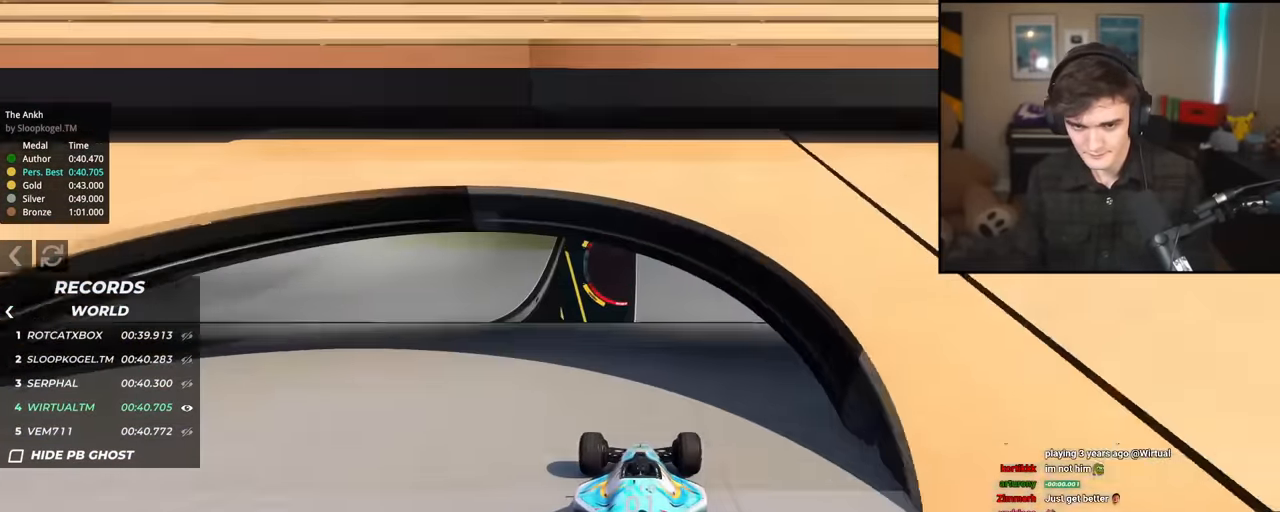
{"keys": ["up"], "events": [[84, "left", "down"], [217, "left", "up"], [317, "right", "down"], [467, "right", "up"]]}
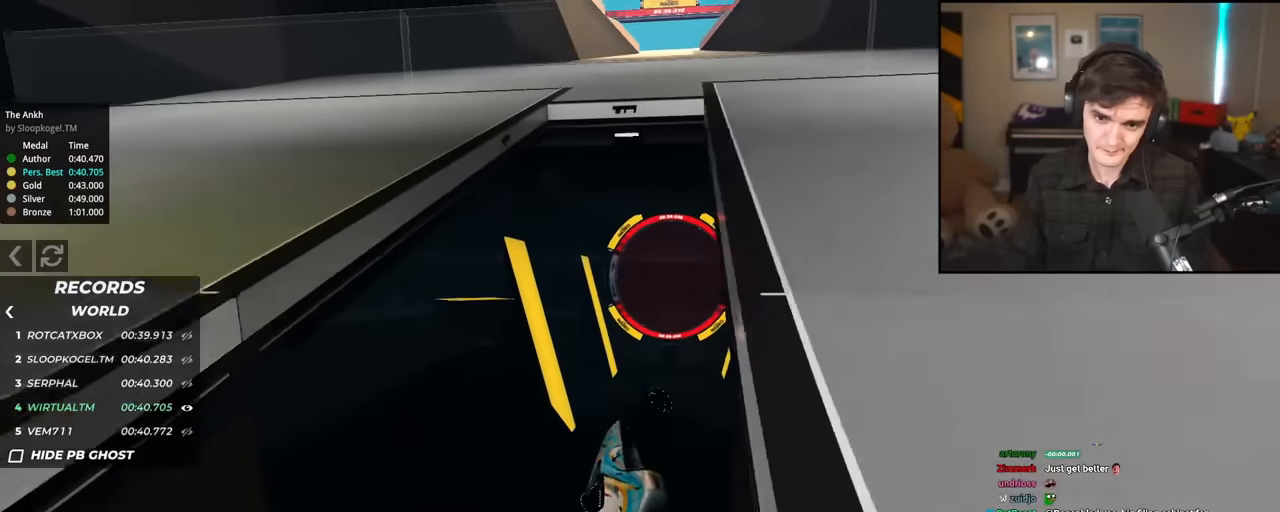
{"keys": [], "events": [[100, "up", "up"]]}
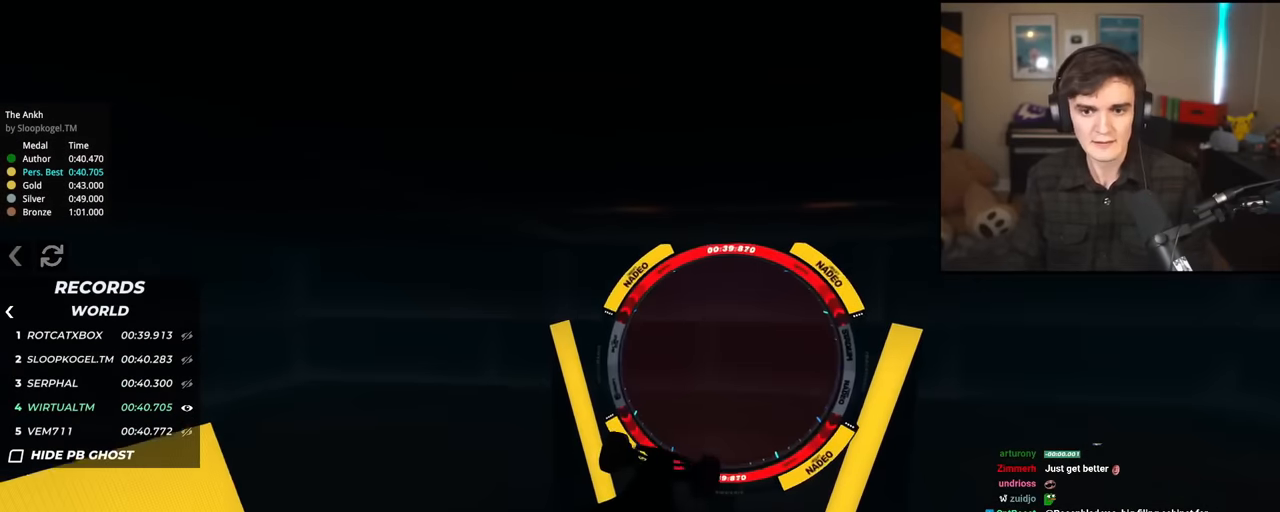
{"keys": [], "events": []}
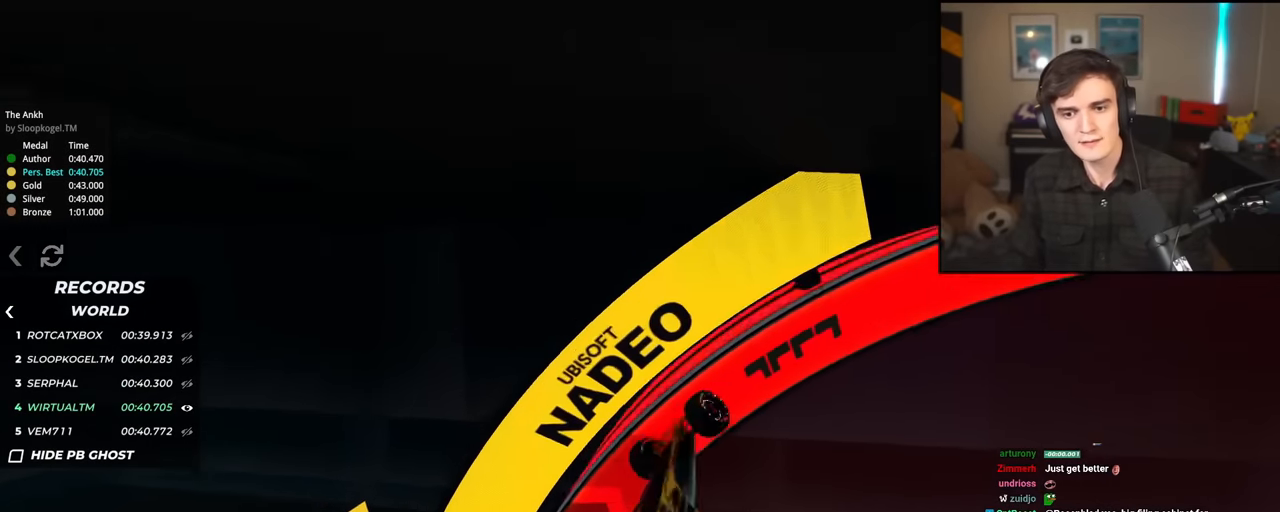
{"keys": ["up"], "events": [[33, "up", "down"]]}
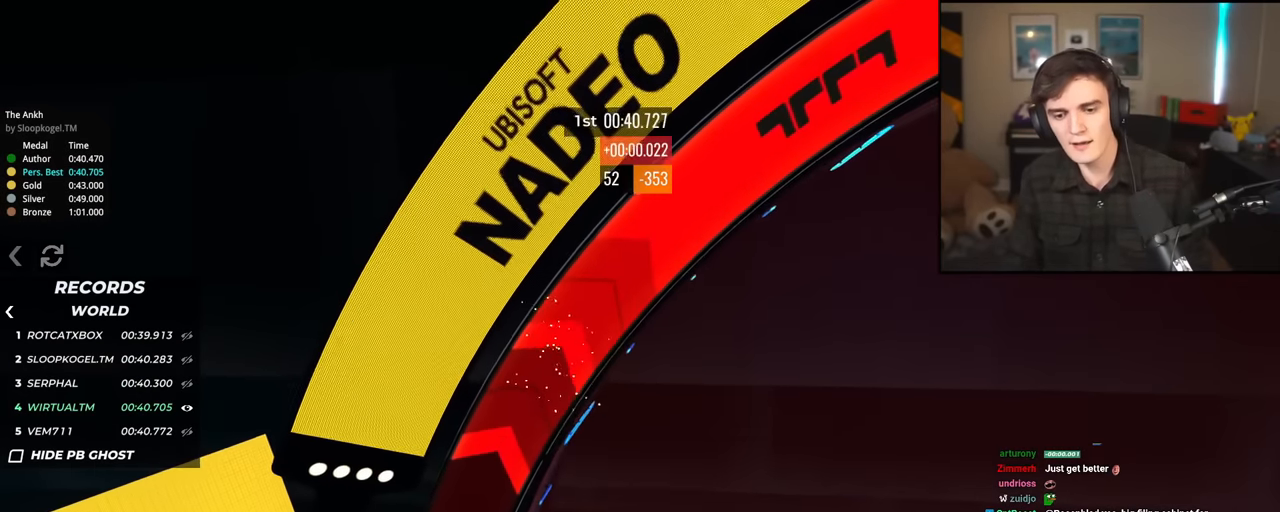
{"keys": [], "events": [[133, "up", "up"]]}